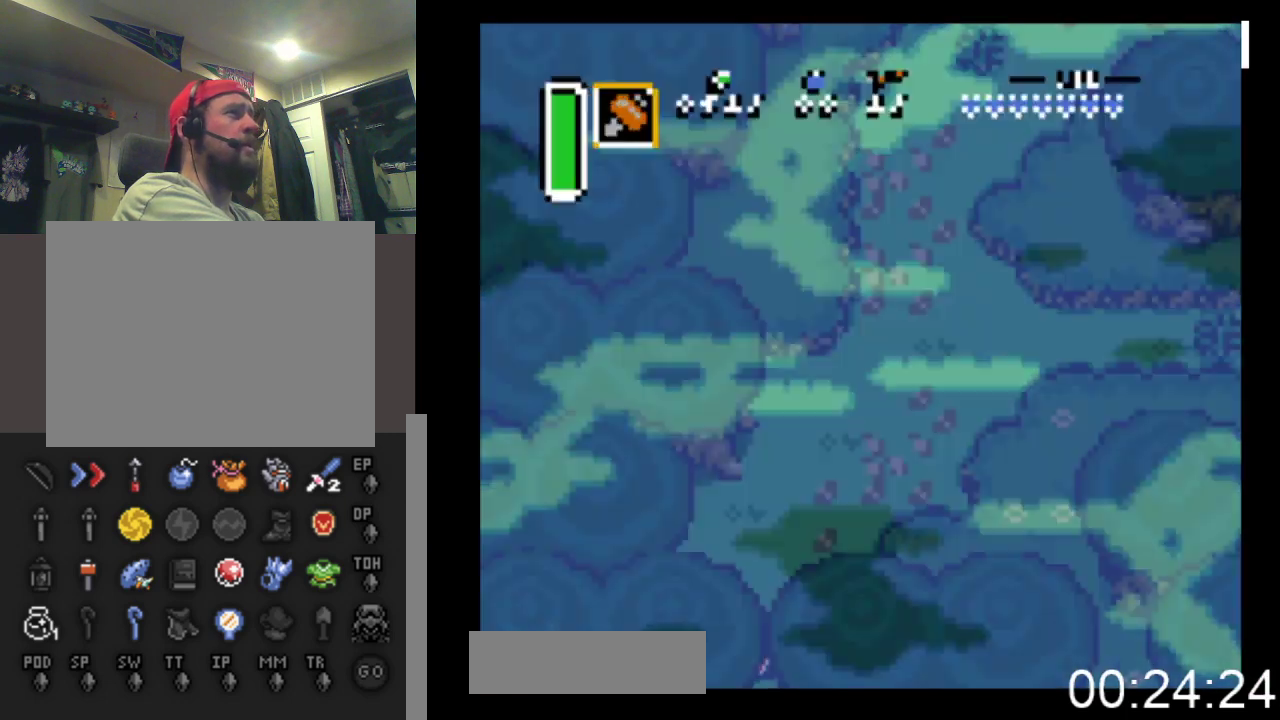
Gameplay with a controller (Xbox layout); each line is a JSON object with the inputs held at the frame after it. "events" lists button and stick changes between this image and that frame as [ms after this image, input, new state], when the widget could be followed in between. Not read: left_stick right_stick.
{"buttons": ["DPAD_UP"], "events": [[33, "DPAD_UP", "down"], [167, "DPAD_RIGHT", "down"], [200, "DPAD_RIGHT", "up"]]}
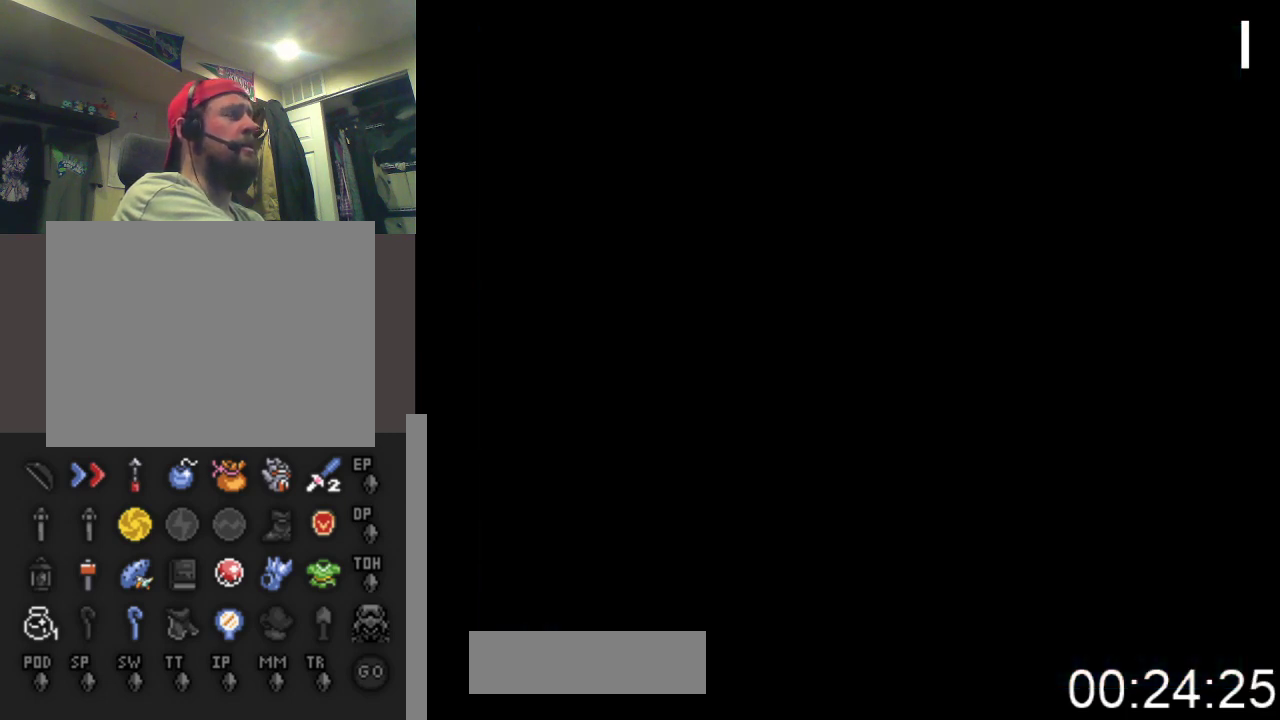
{"buttons": ["DPAD_UP"], "events": [[33, "DPAD_UP", "up"], [367, "DPAD_UP", "down"]]}
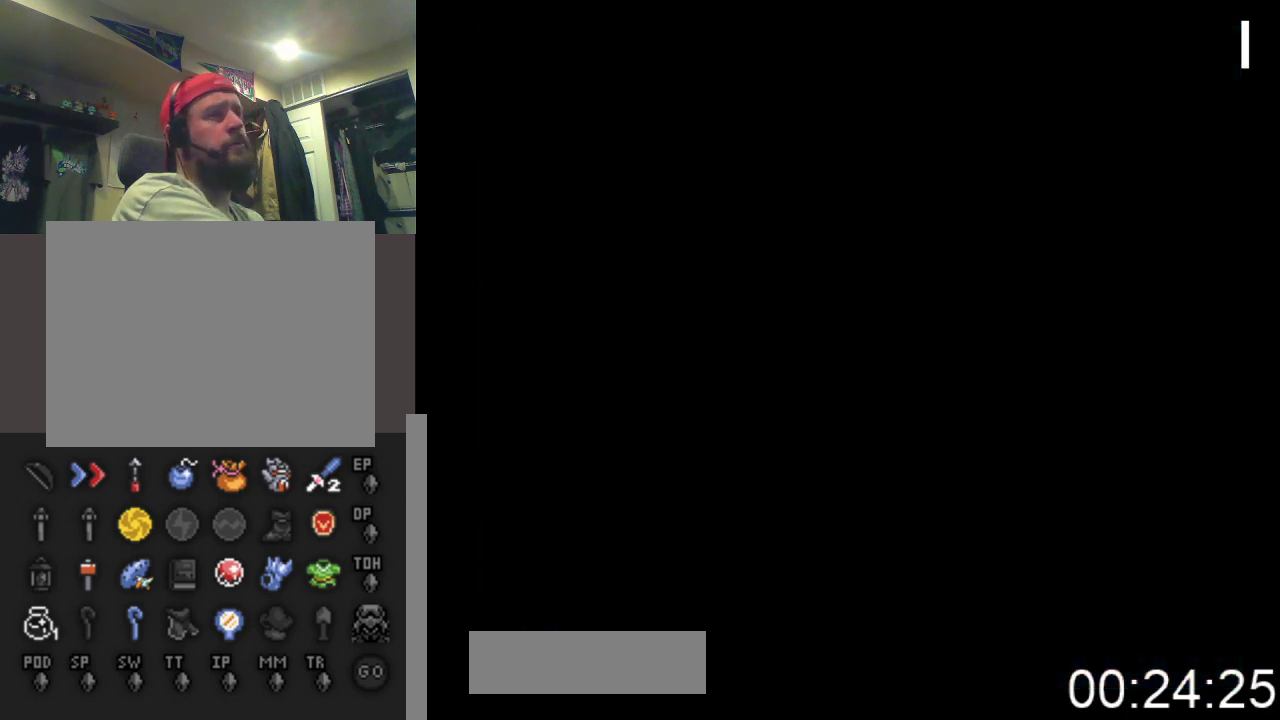
{"buttons": ["DPAD_UP"], "events": []}
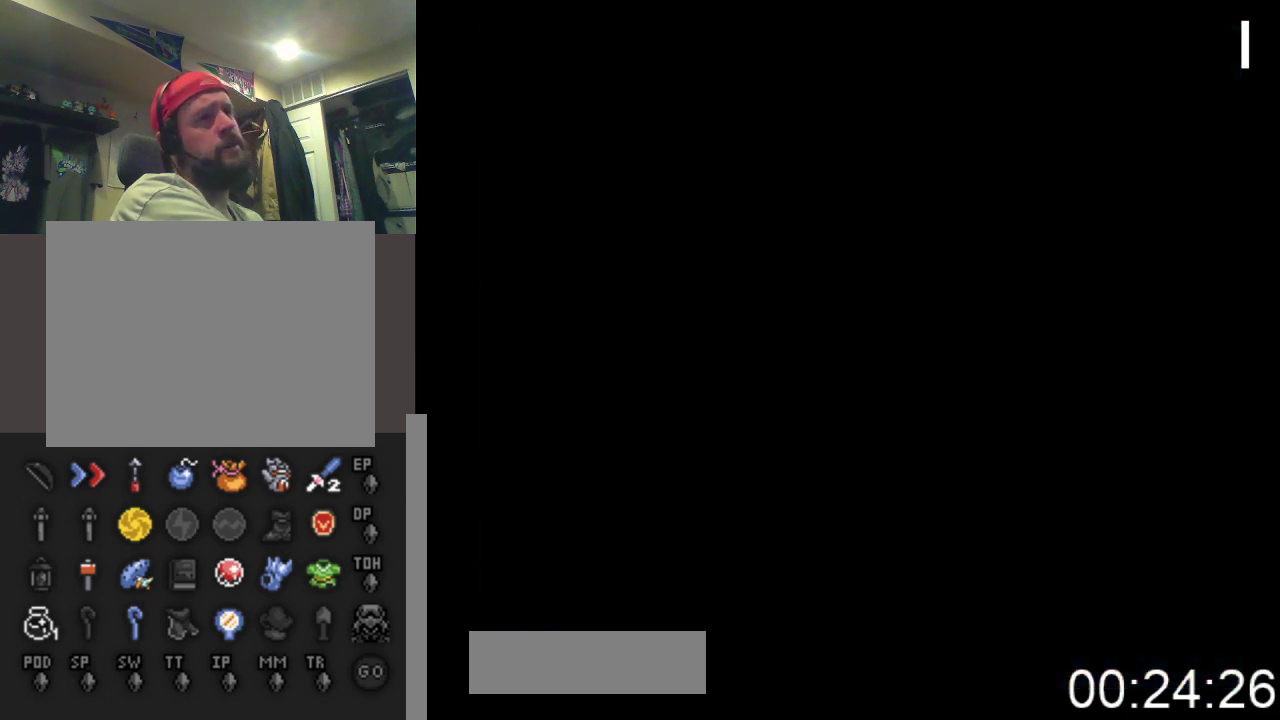
{"buttons": ["DPAD_UP"], "events": []}
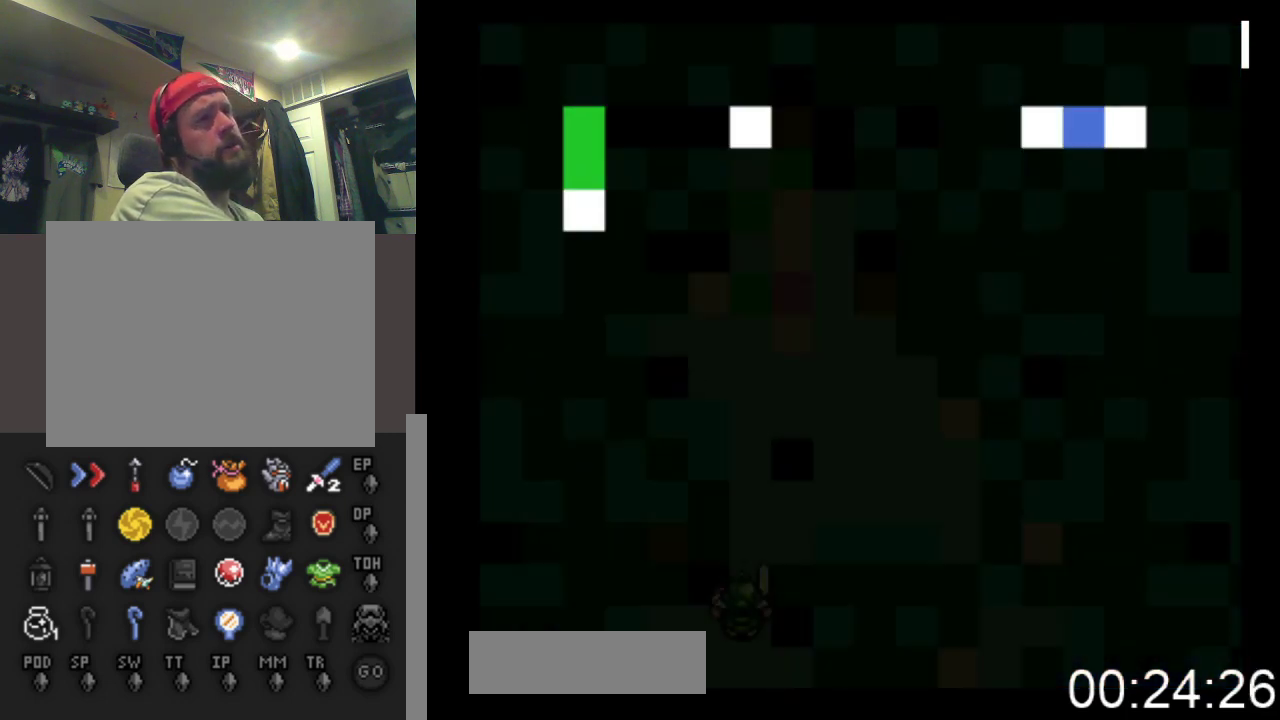
{"buttons": ["DPAD_UP"], "events": []}
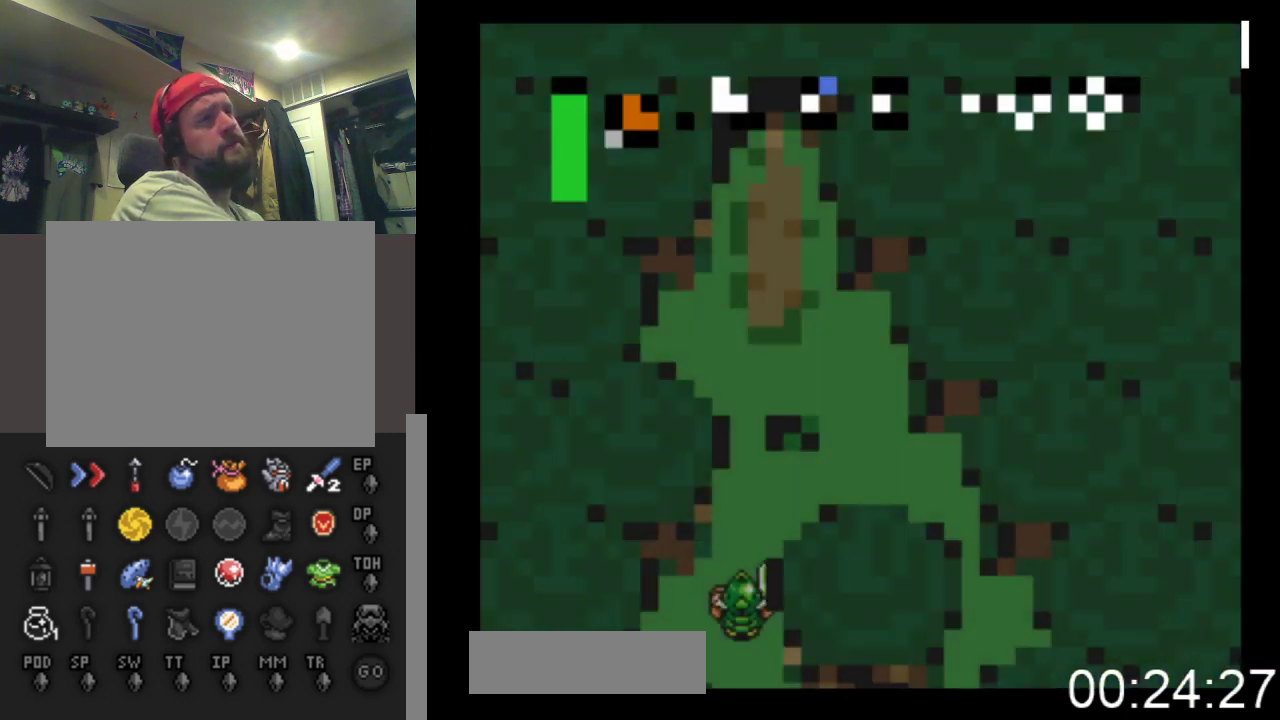
{"buttons": ["DPAD_UP"], "events": []}
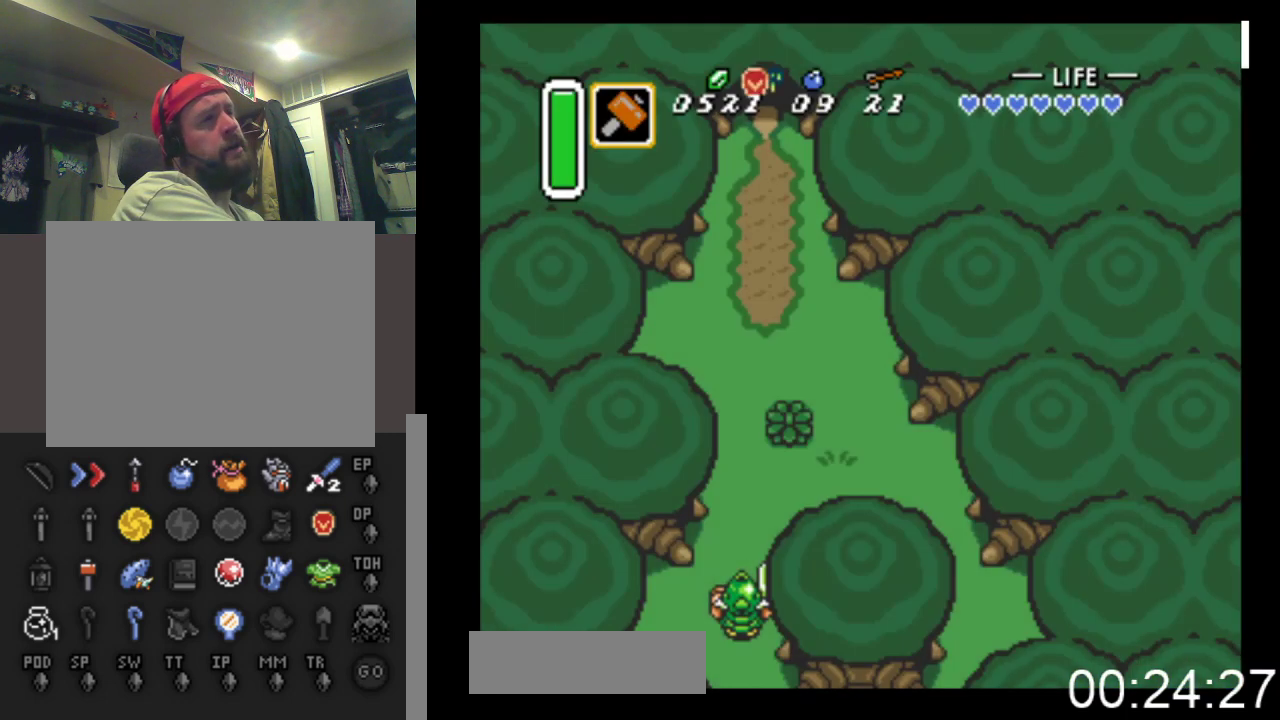
{"buttons": ["DPAD_UP"], "events": []}
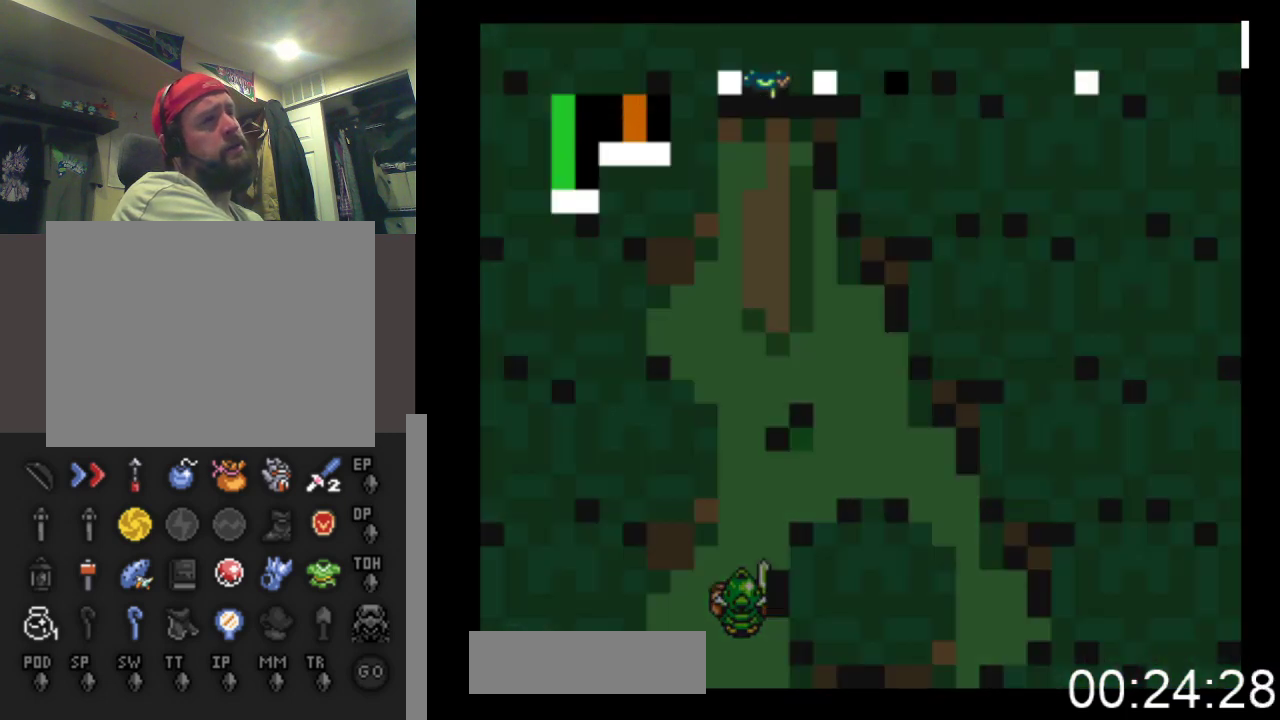
{"buttons": ["DPAD_UP"], "events": []}
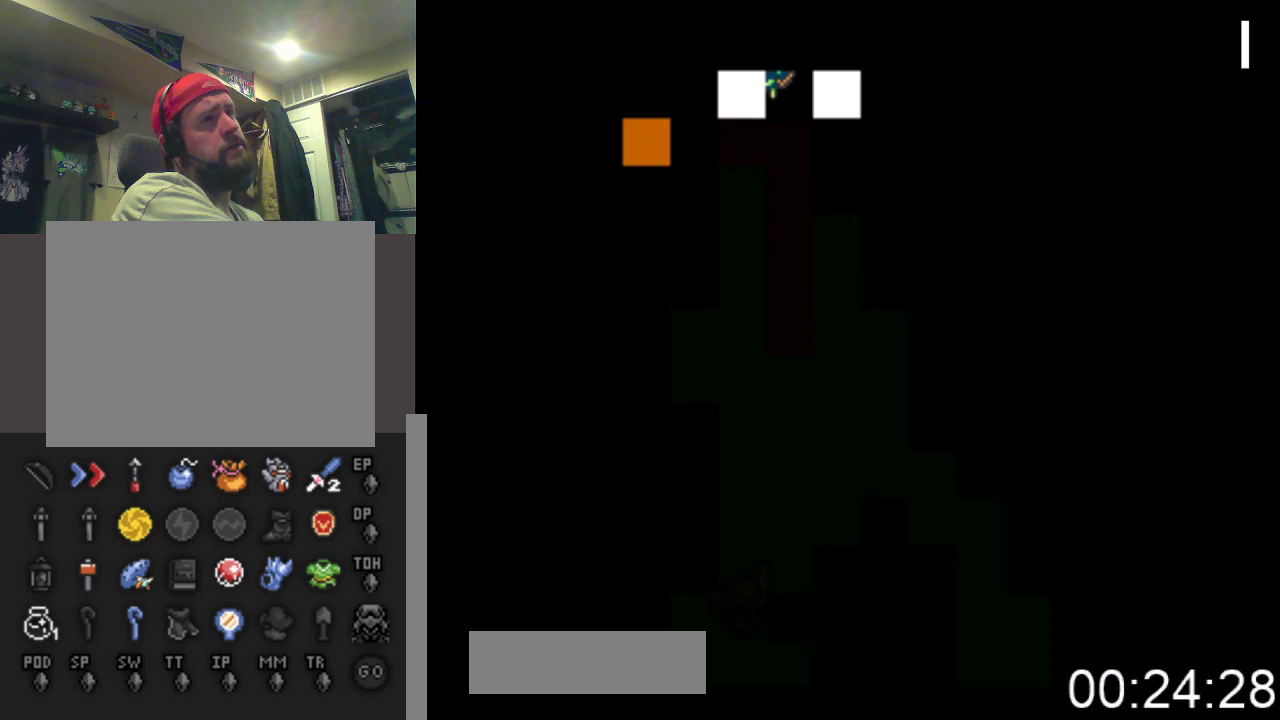
{"buttons": [], "events": [[300, "DPAD_UP", "up"]]}
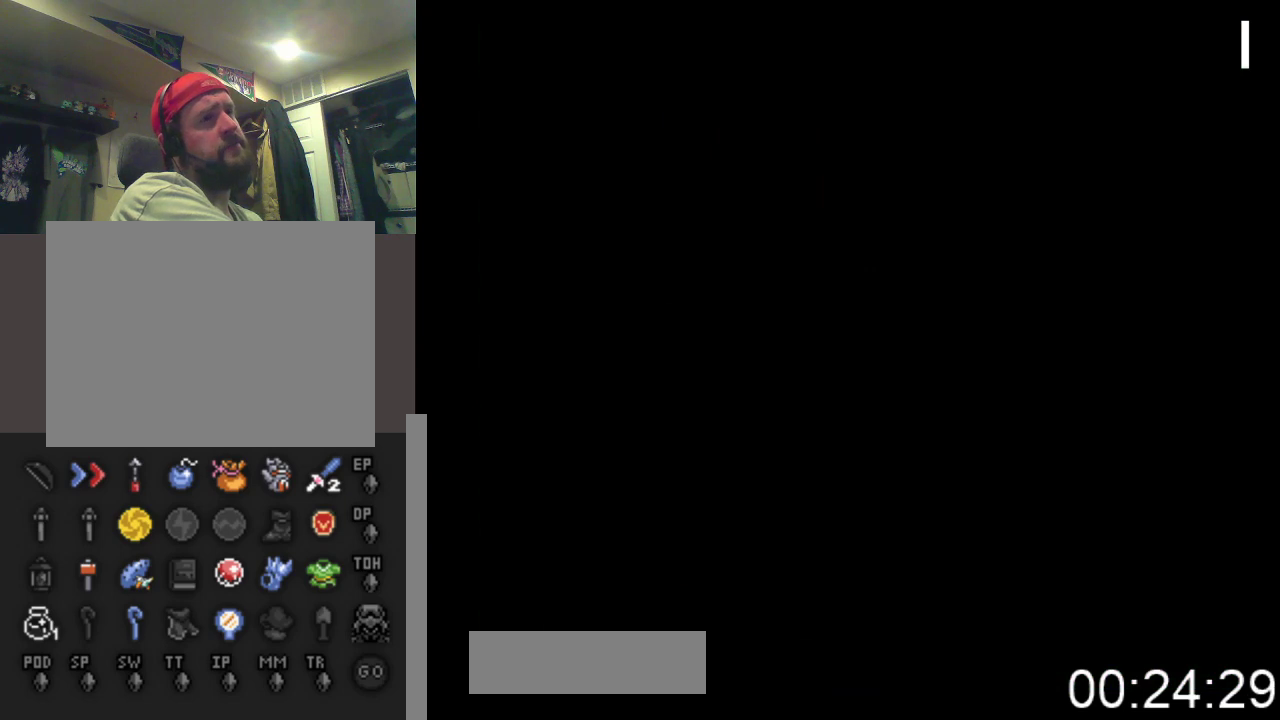
{"buttons": [], "events": []}
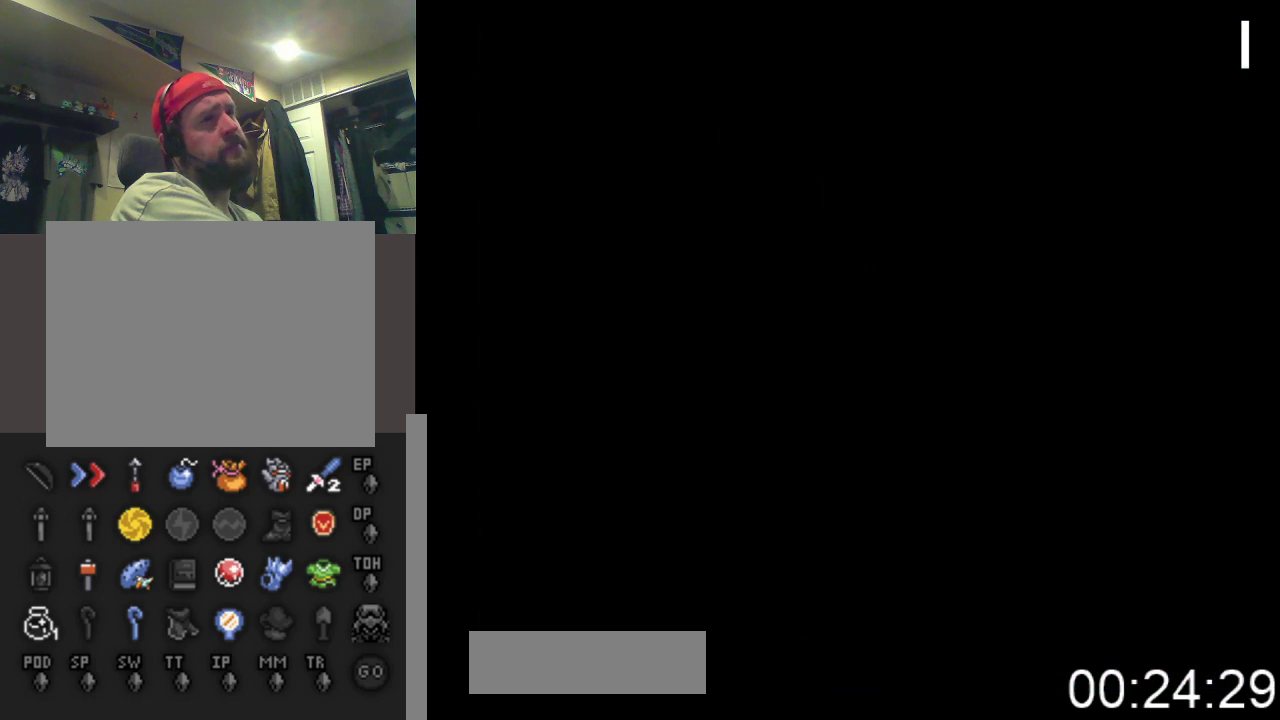
{"buttons": [], "events": []}
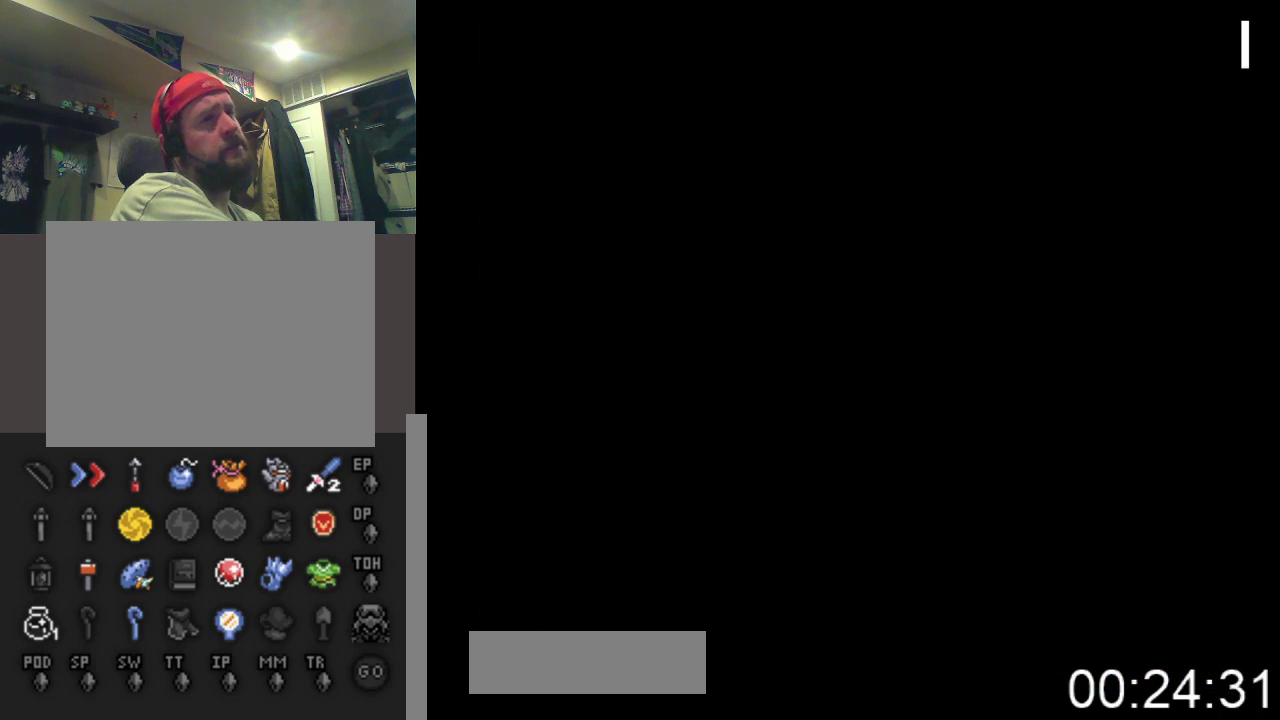
{"buttons": [], "events": []}
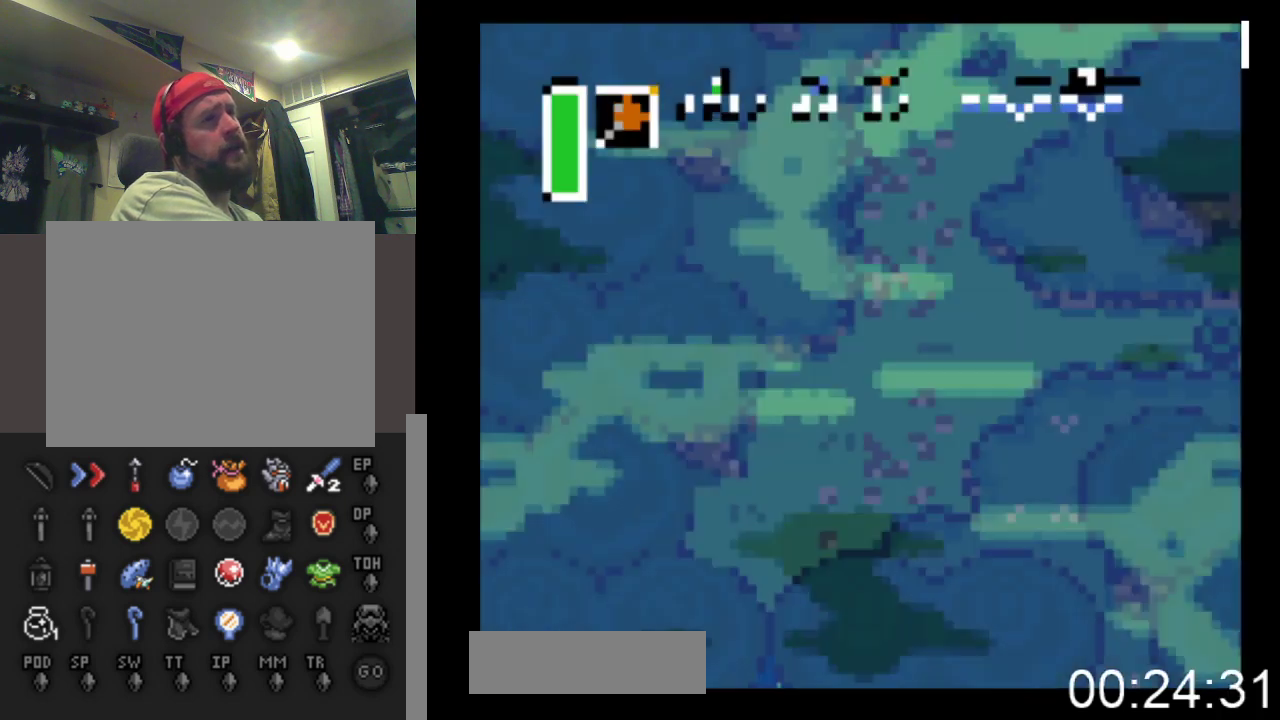
{"buttons": ["DPAD_UP"], "events": [[33, "DPAD_UP", "down"]]}
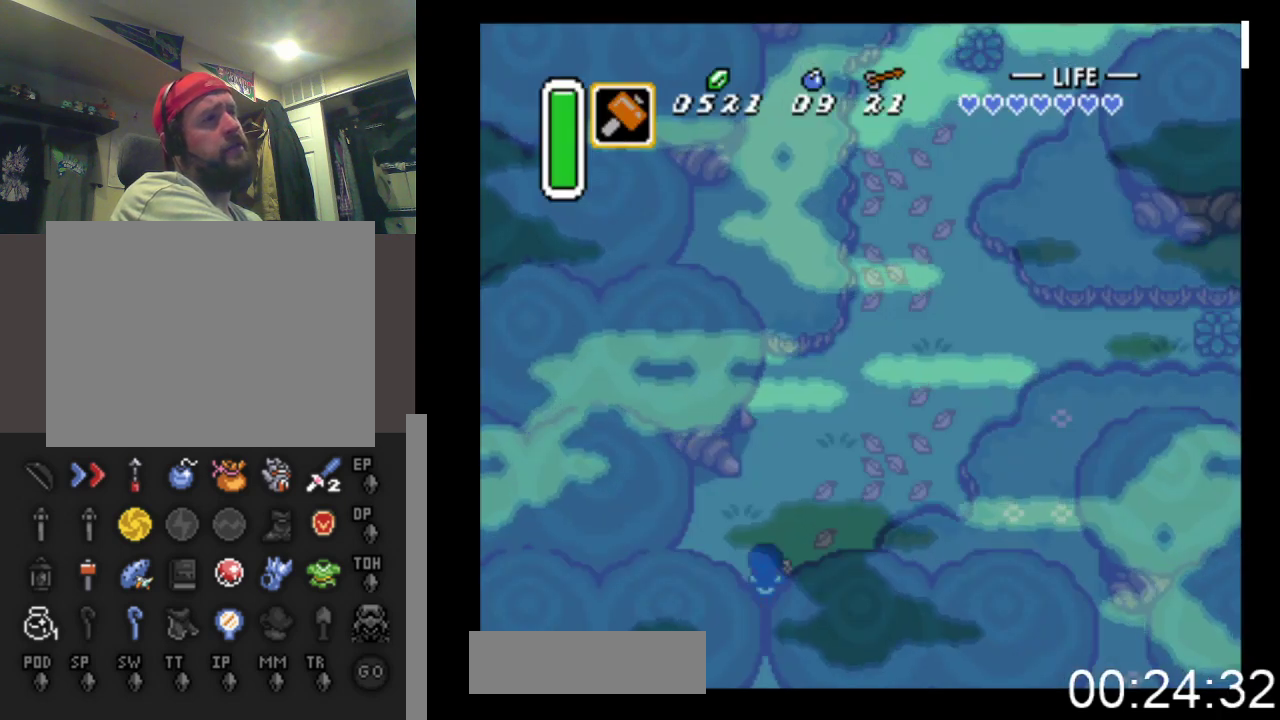
{"buttons": ["DPAD_UP", "DPAD_RIGHT"], "events": [[367, "DPAD_RIGHT", "down"]]}
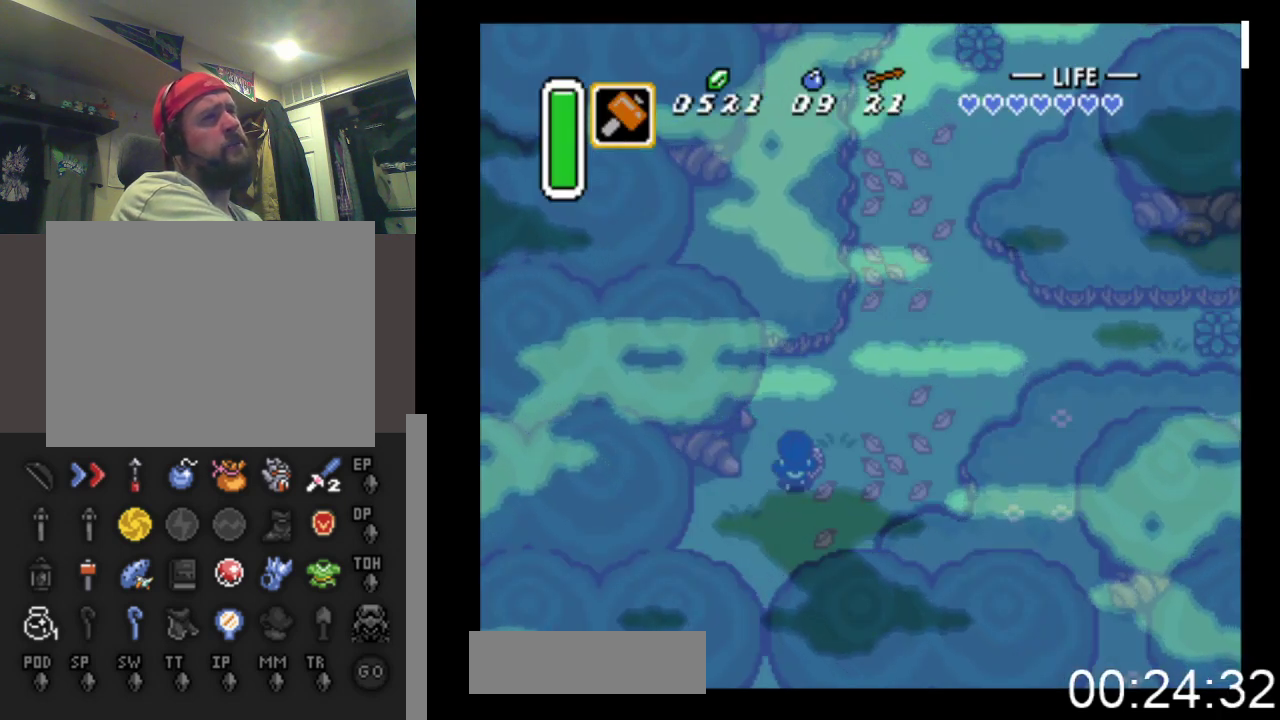
{"buttons": ["DPAD_UP", "DPAD_RIGHT"], "events": []}
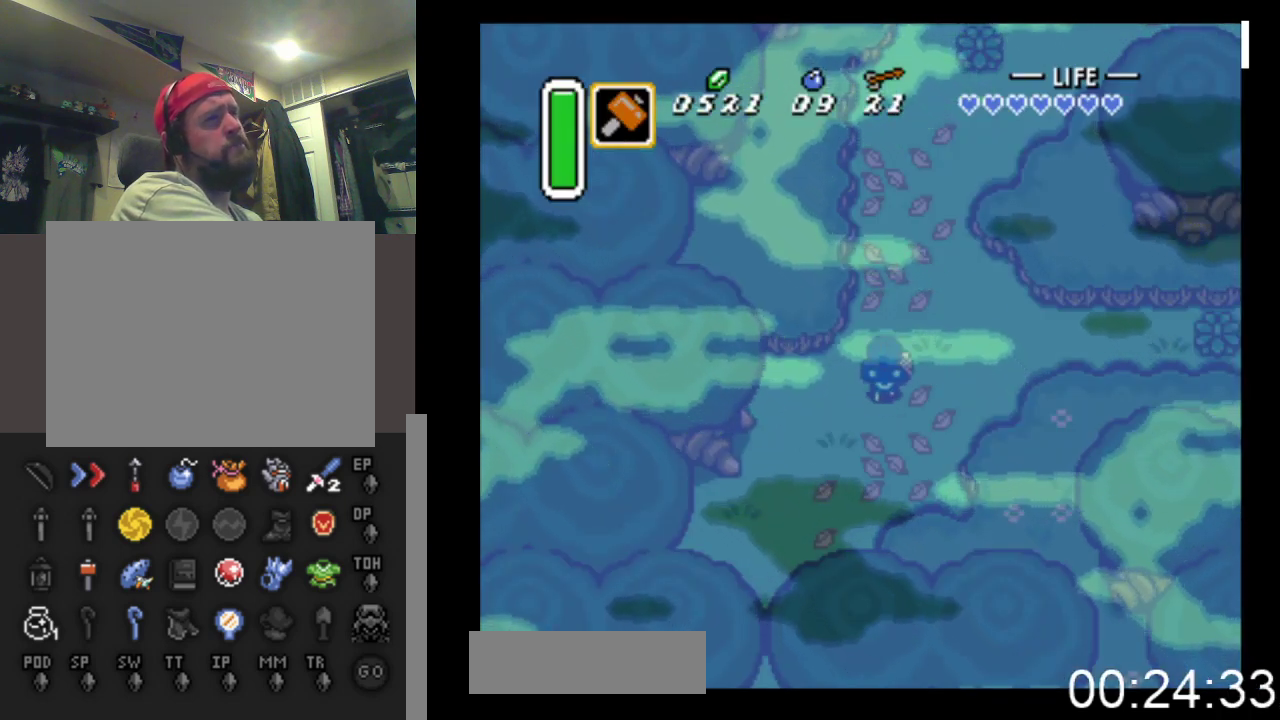
{"buttons": ["DPAD_RIGHT"], "events": [[200, "DPAD_UP", "up"]]}
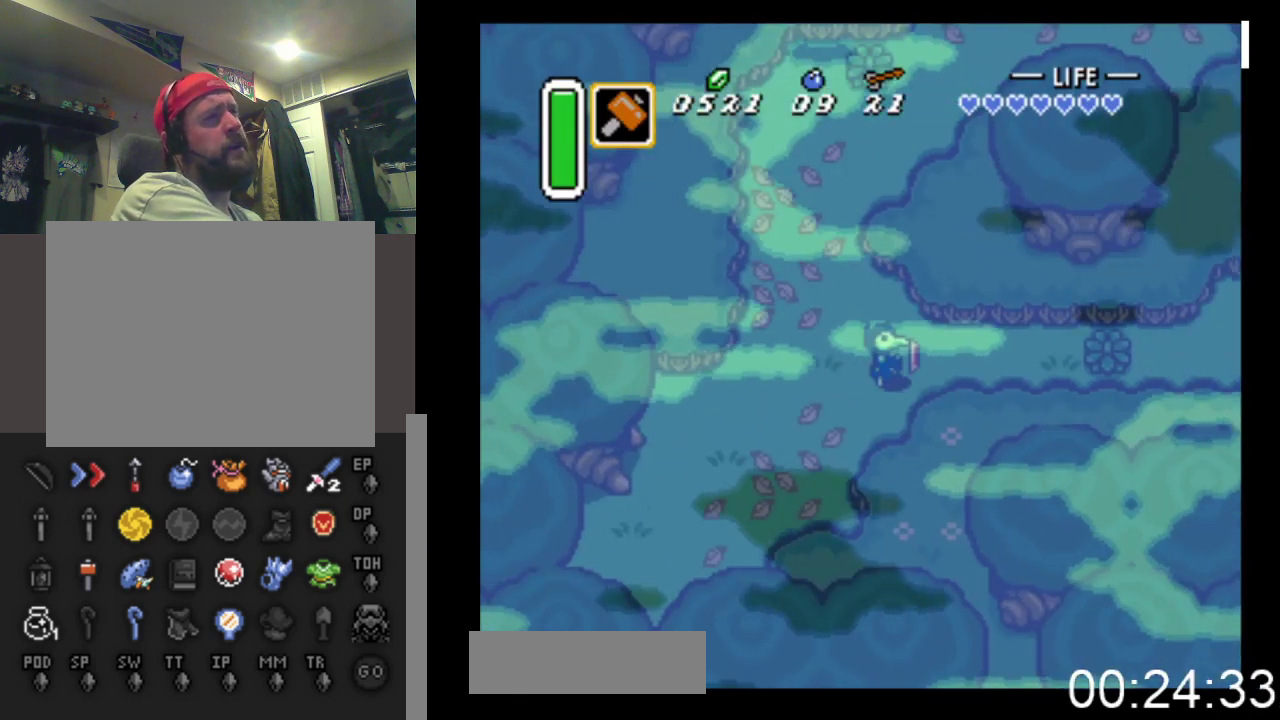
{"buttons": ["DPAD_RIGHT"], "events": []}
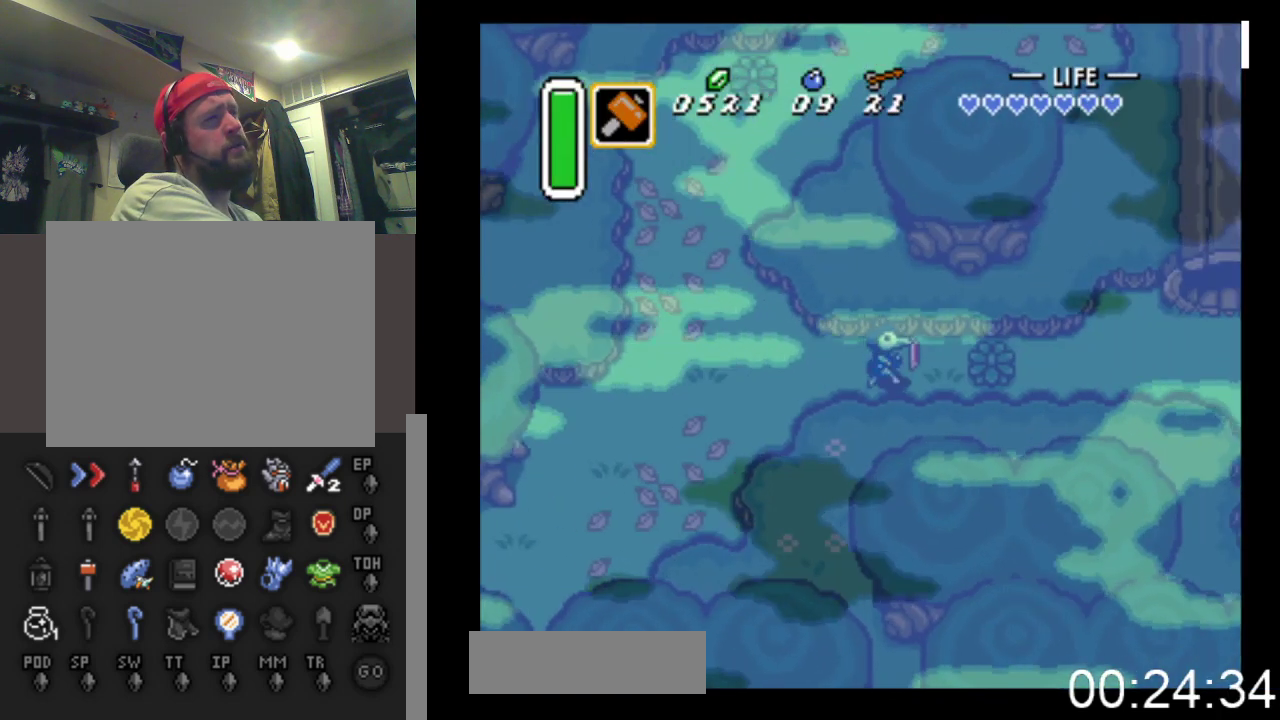
{"buttons": ["DPAD_RIGHT"], "events": [[233, "A", "down"], [433, "A", "up"]]}
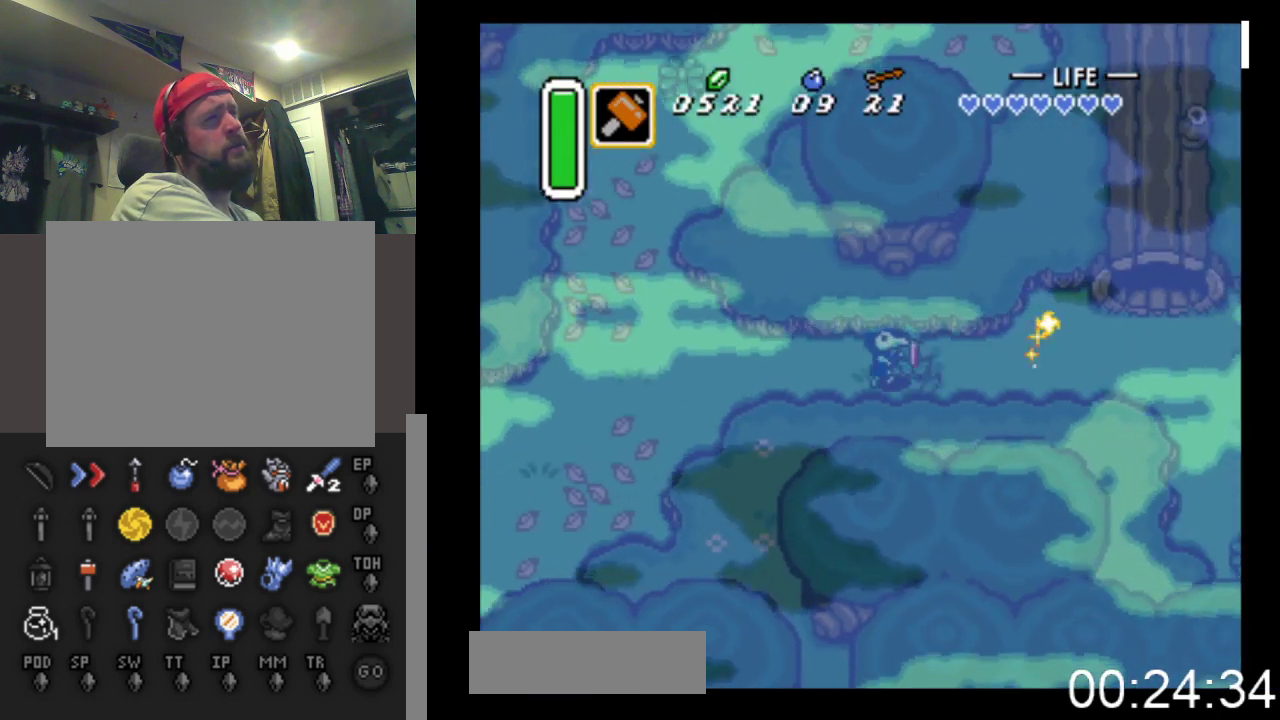
{"buttons": ["DPAD_RIGHT"], "events": []}
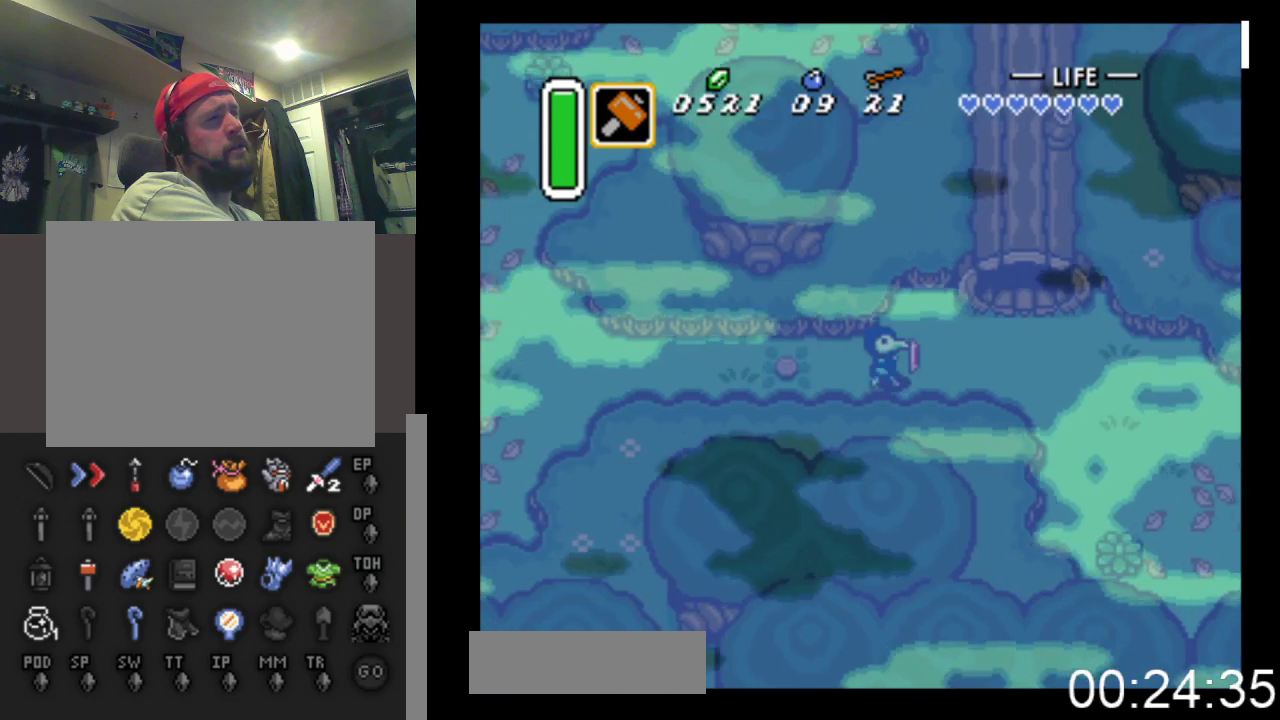
{"buttons": ["DPAD_DOWN", "DPAD_RIGHT"], "events": [[500, "DPAD_DOWN", "down"]]}
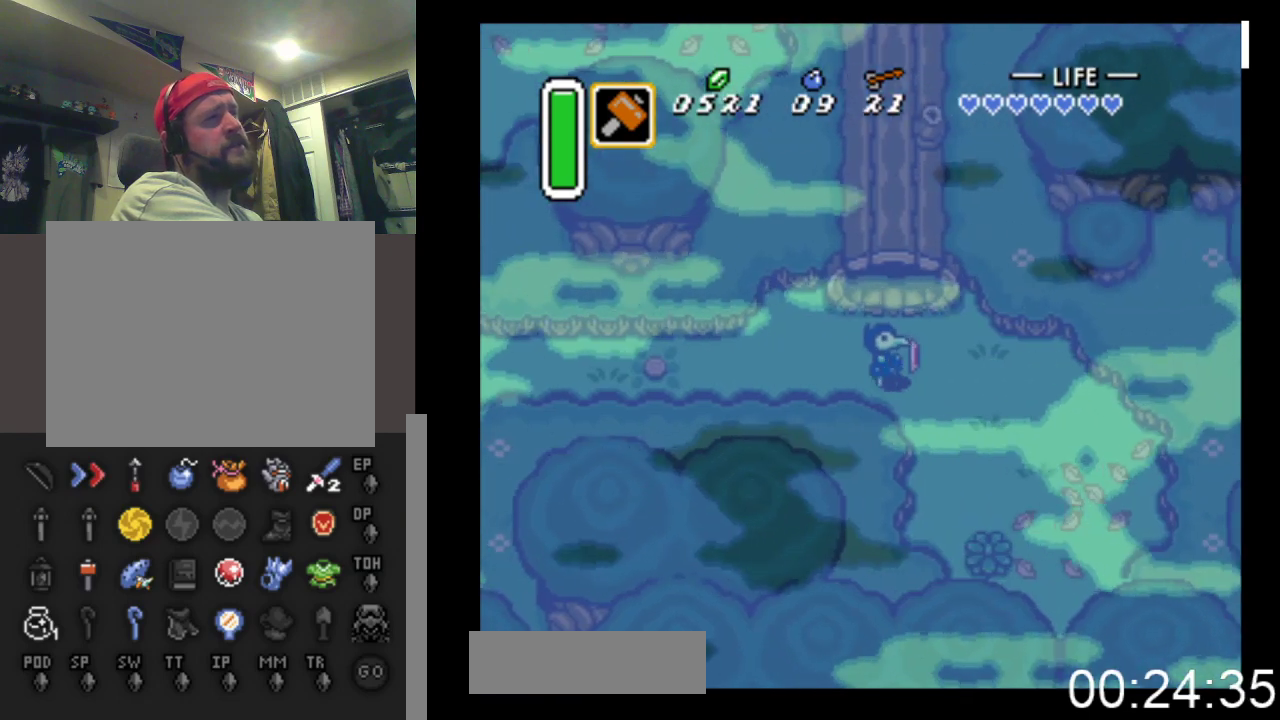
{"buttons": ["DPAD_DOWN", "DPAD_RIGHT"], "events": []}
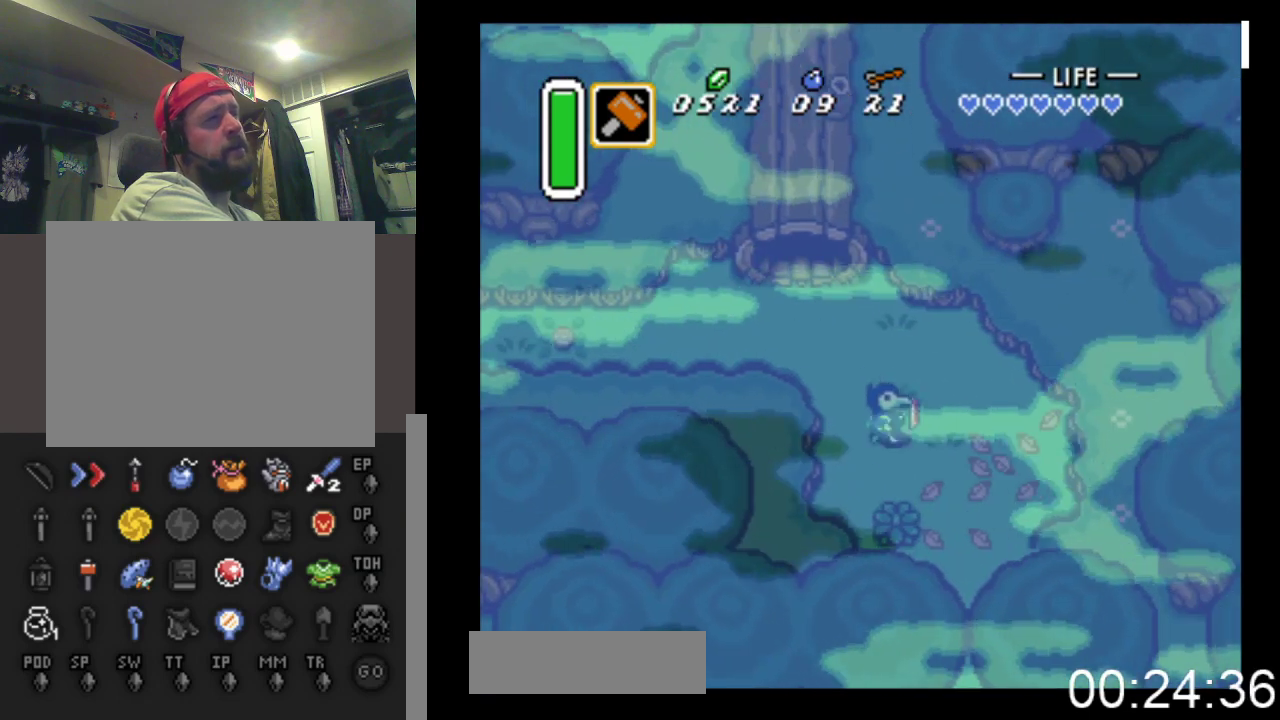
{"buttons": ["DPAD_DOWN"], "events": [[433, "DPAD_RIGHT", "up"]]}
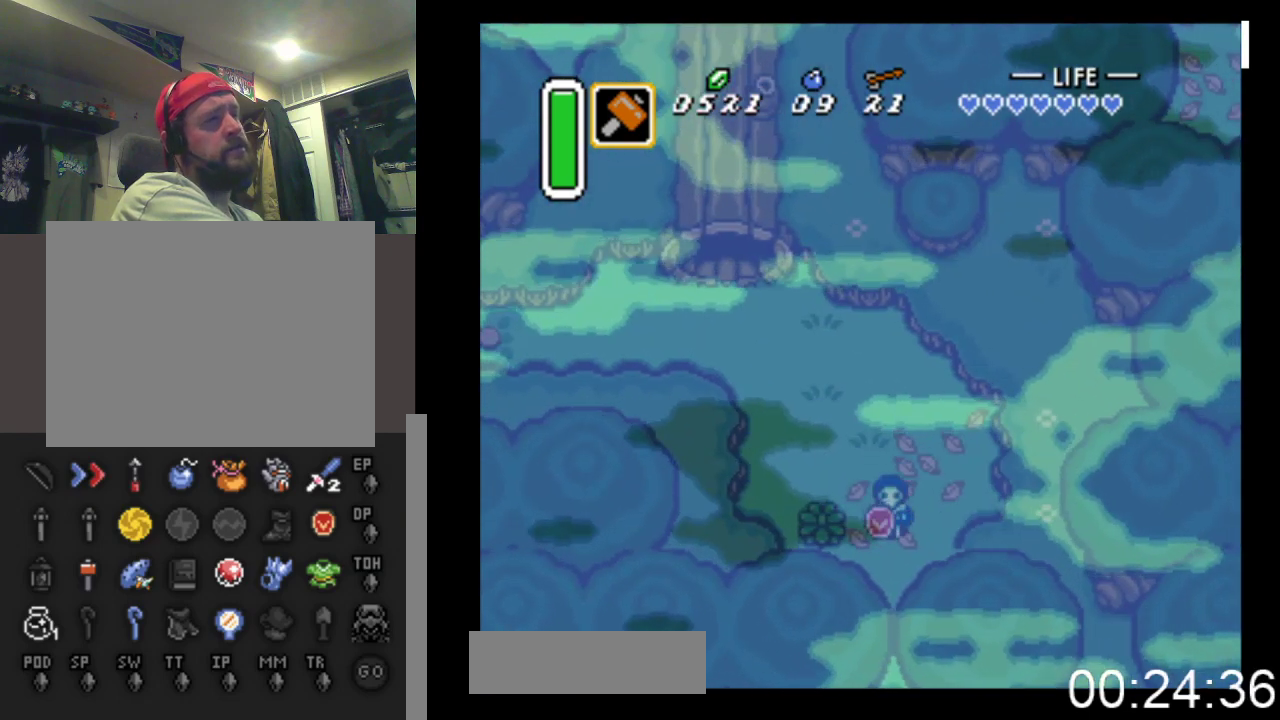
{"buttons": ["DPAD_DOWN"], "events": []}
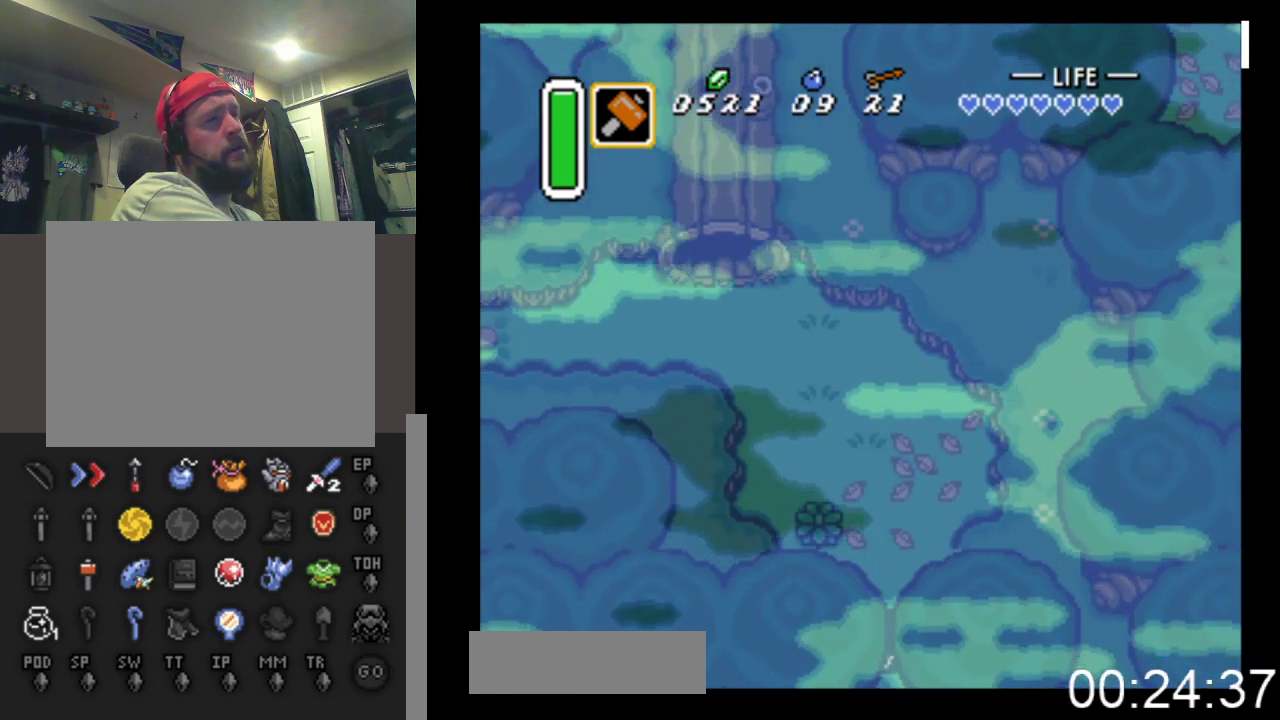
{"buttons": ["DPAD_DOWN"], "events": []}
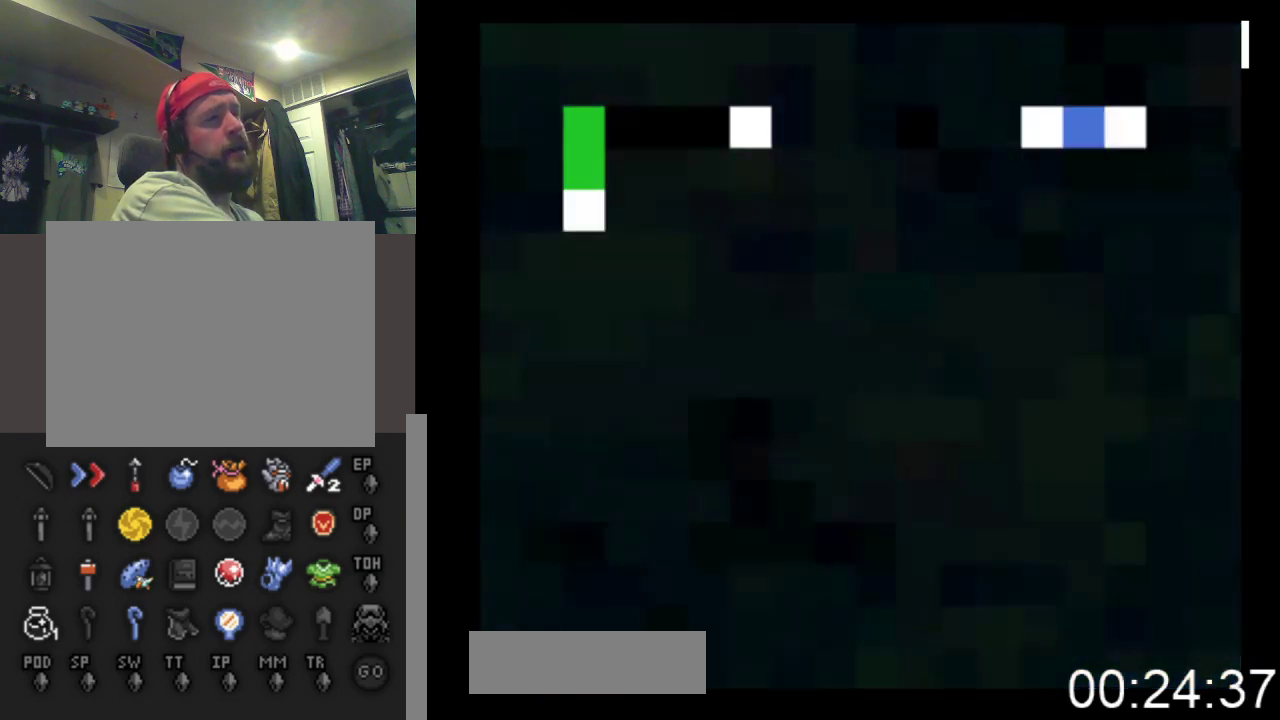
{"buttons": ["DPAD_DOWN"], "events": []}
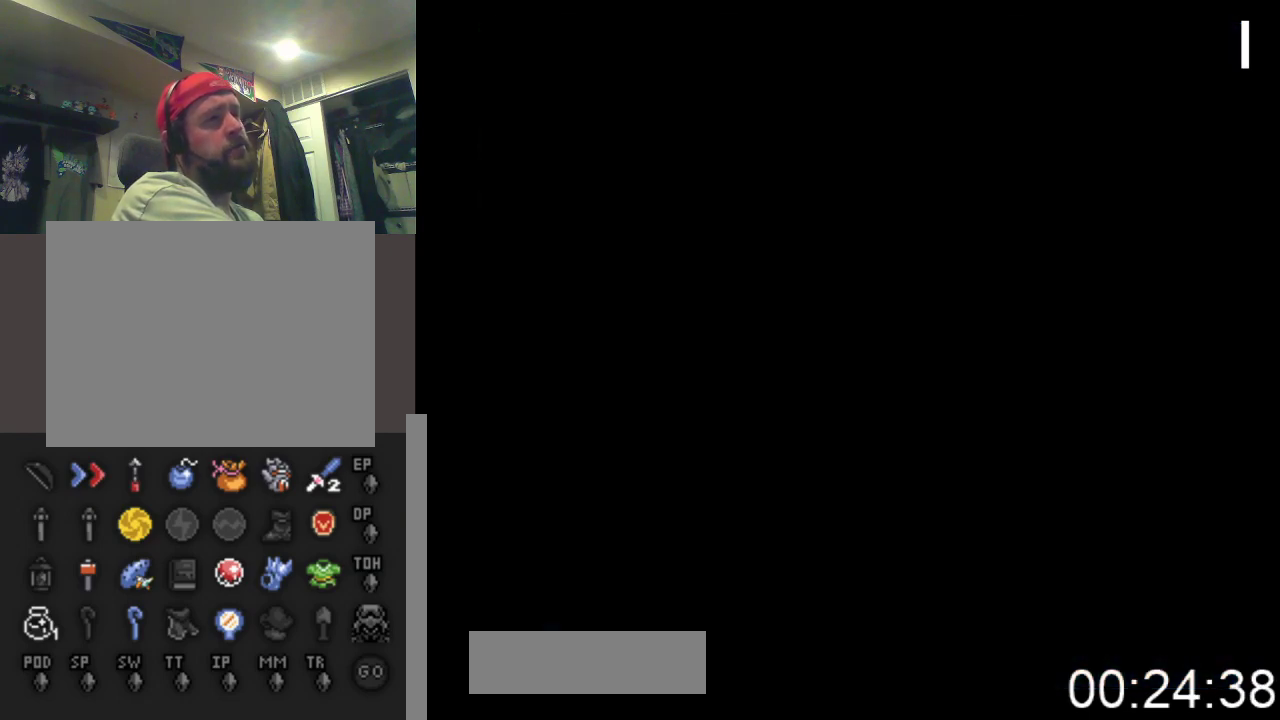
{"buttons": ["DPAD_DOWN"], "events": []}
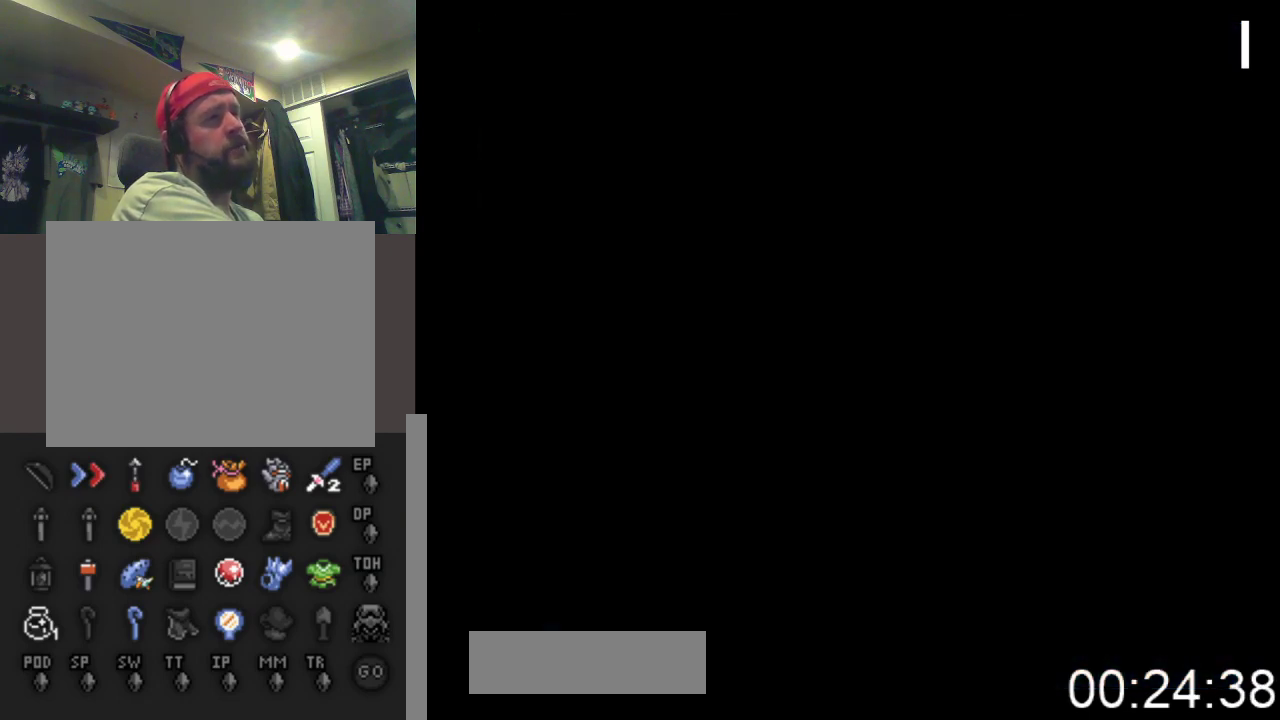
{"buttons": ["DPAD_DOWN"], "events": []}
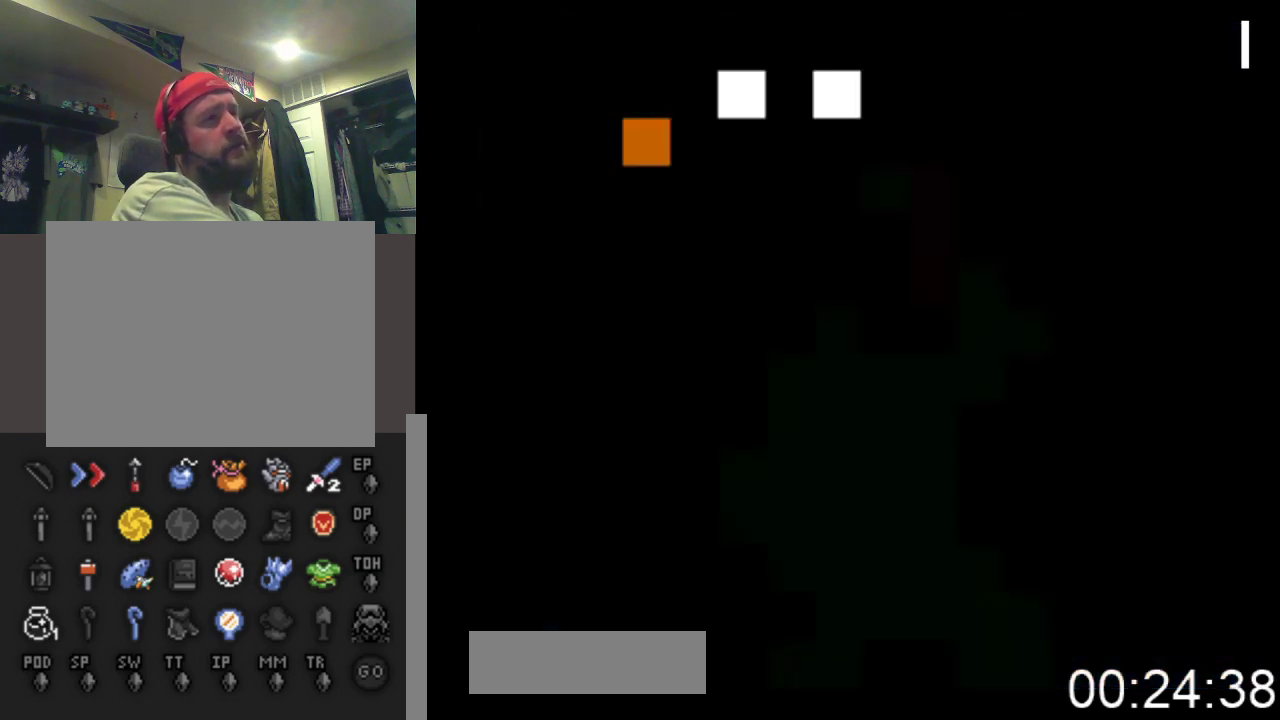
{"buttons": ["DPAD_DOWN"], "events": []}
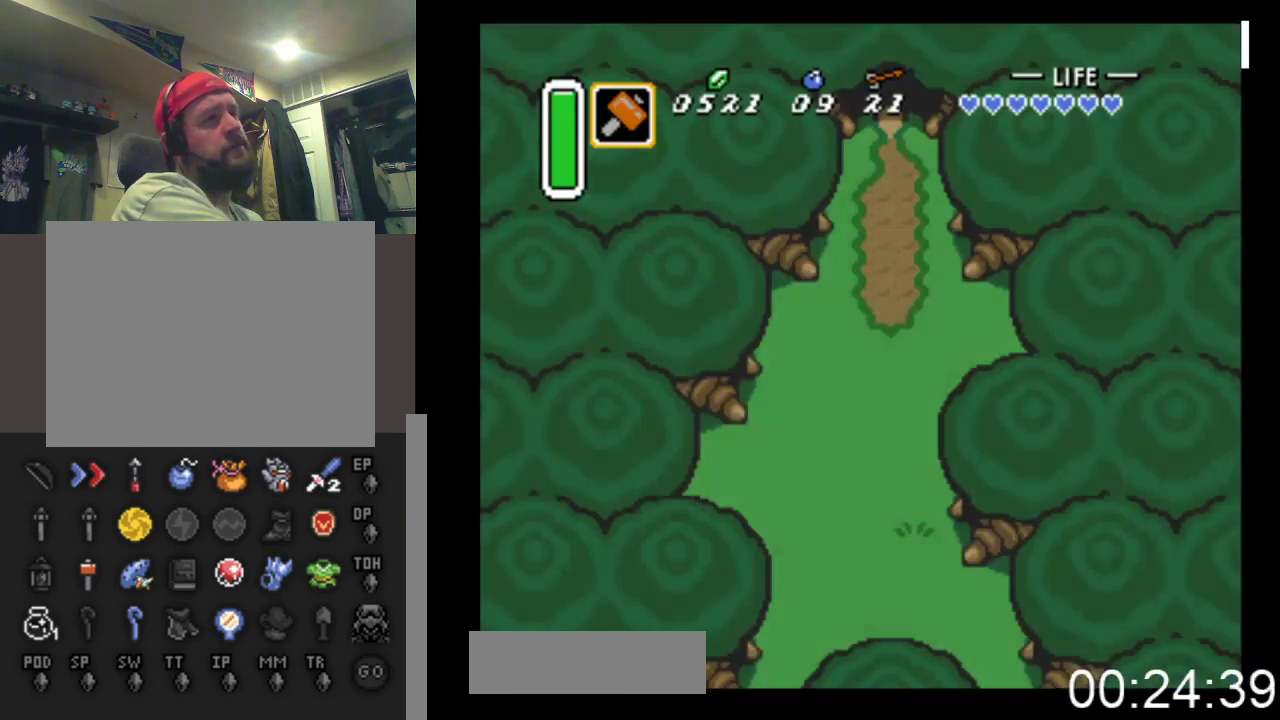
{"buttons": ["DPAD_DOWN"], "events": []}
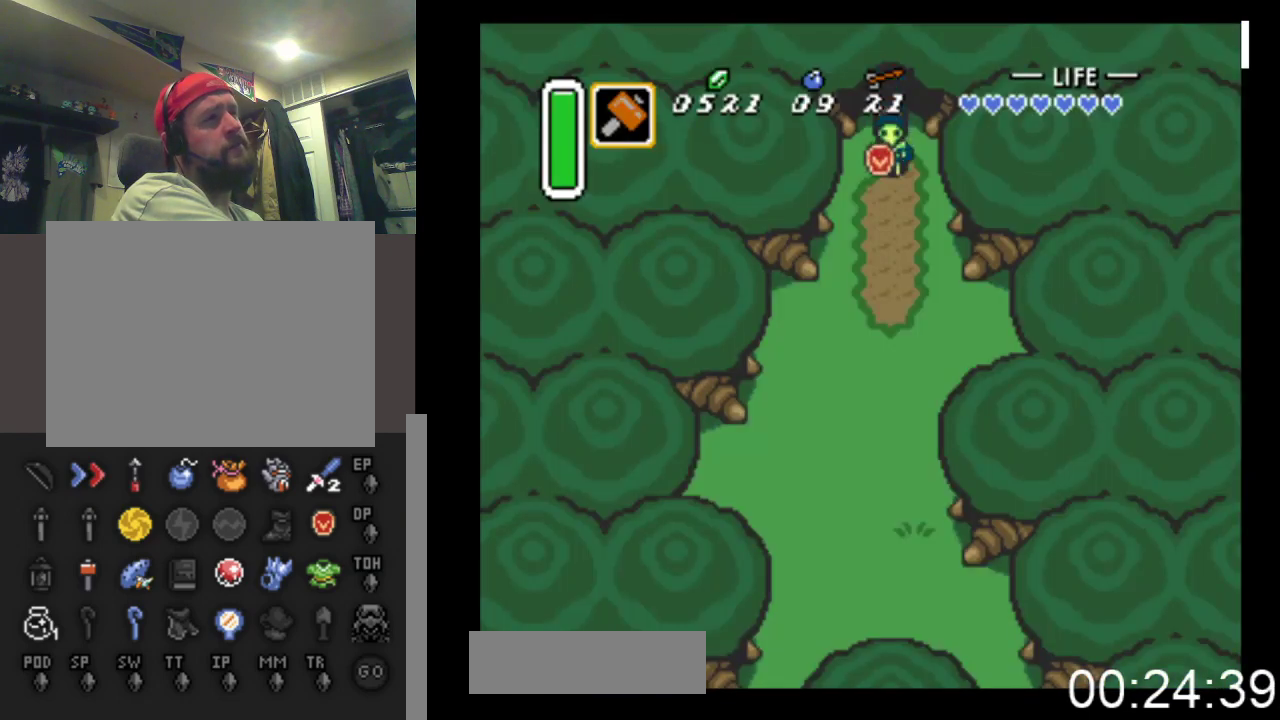
{"buttons": ["DPAD_DOWN"], "events": []}